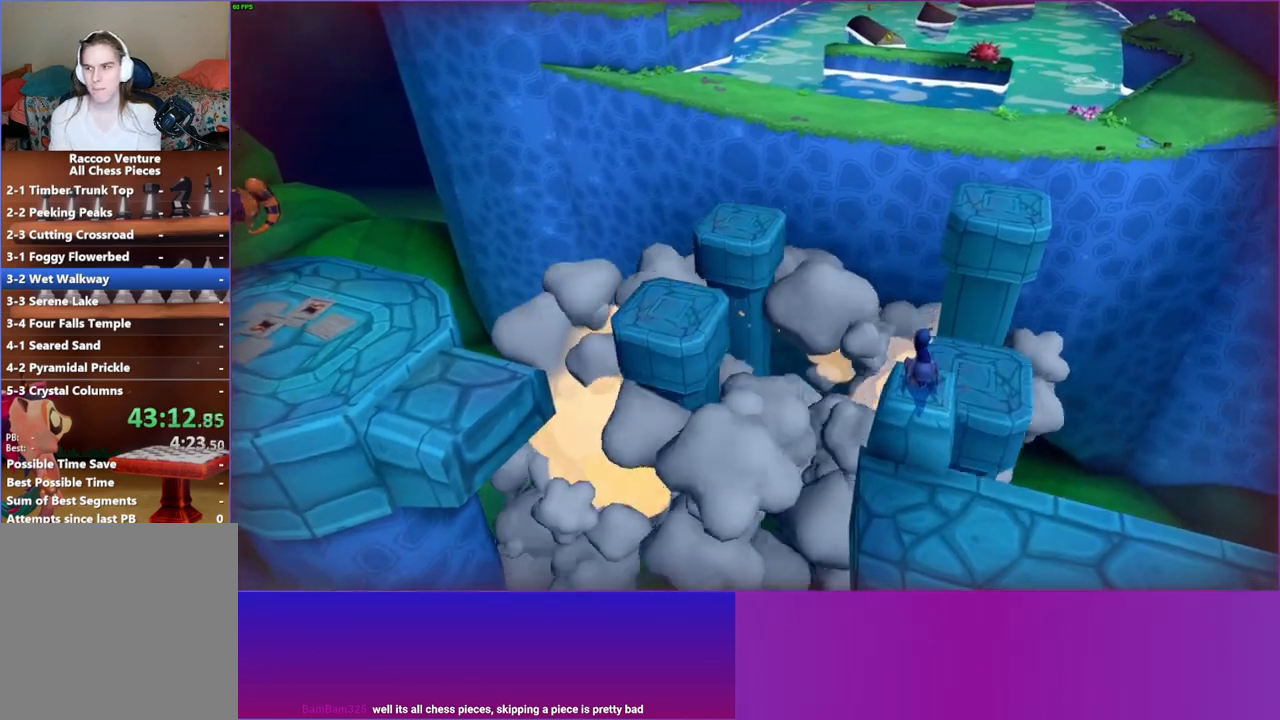
Gameplay with a controller (Xbox layout); each line is a JSON object with the inputs held at the frame after it. "events" lists button and stick changes between this image and that frame as [ms after this image, input, new state], when the widget could be followed in between. Not read: L3 R3.
{"buttons": [], "left_stick": "up", "right_stick": "center", "events": []}
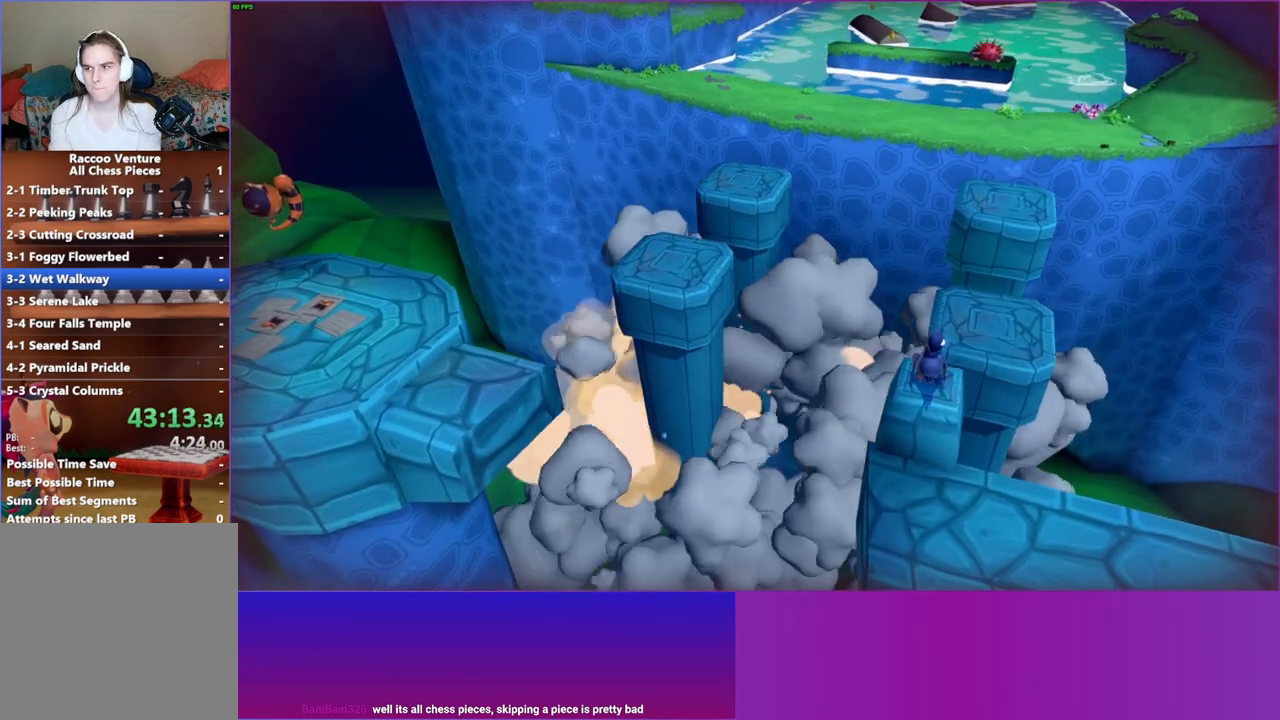
{"buttons": [], "left_stick": "up", "right_stick": "center", "events": []}
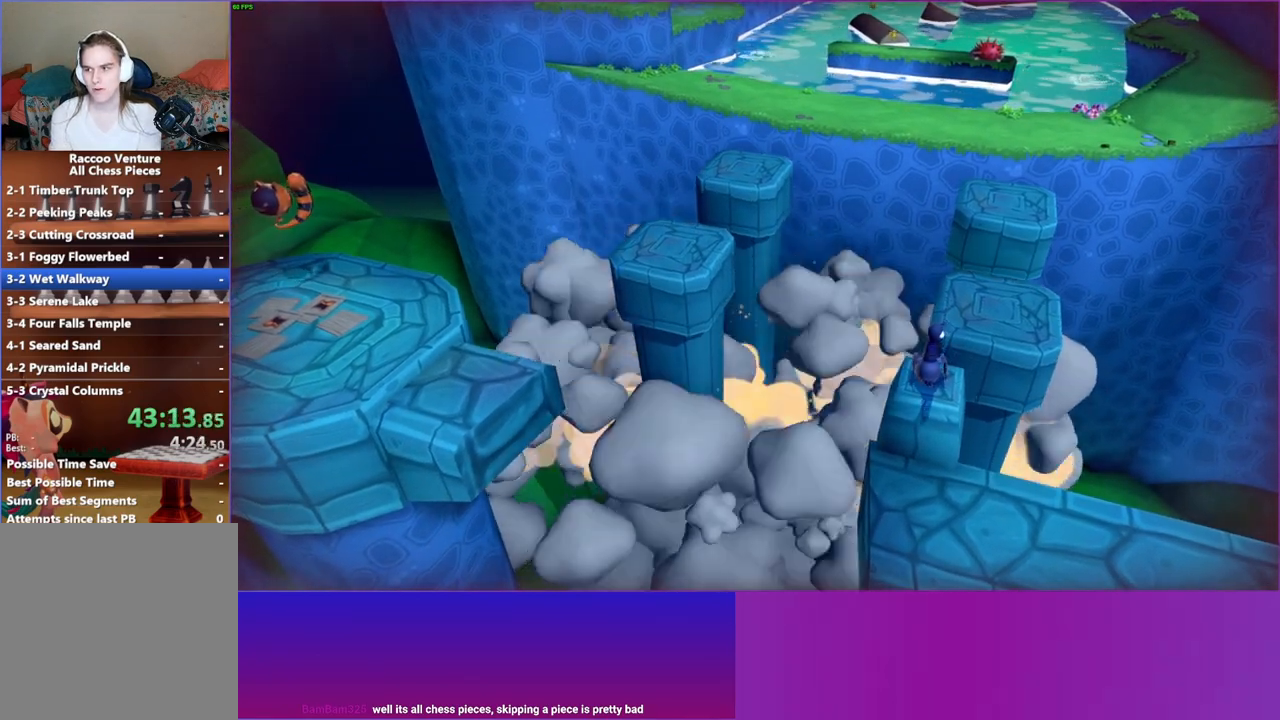
{"buttons": [], "left_stick": "up", "right_stick": "center", "events": [[350, "Y", "down"], [467, "Y", "up"]]}
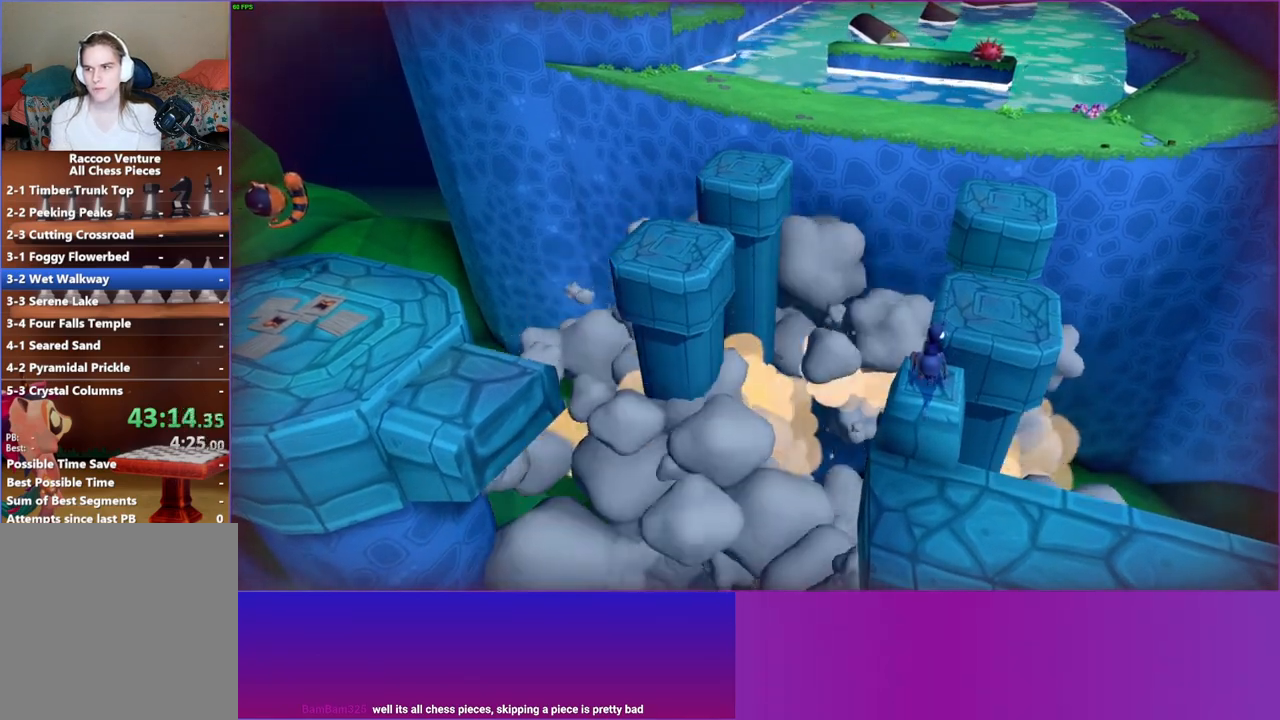
{"buttons": [], "left_stick": "up", "right_stick": "center", "events": []}
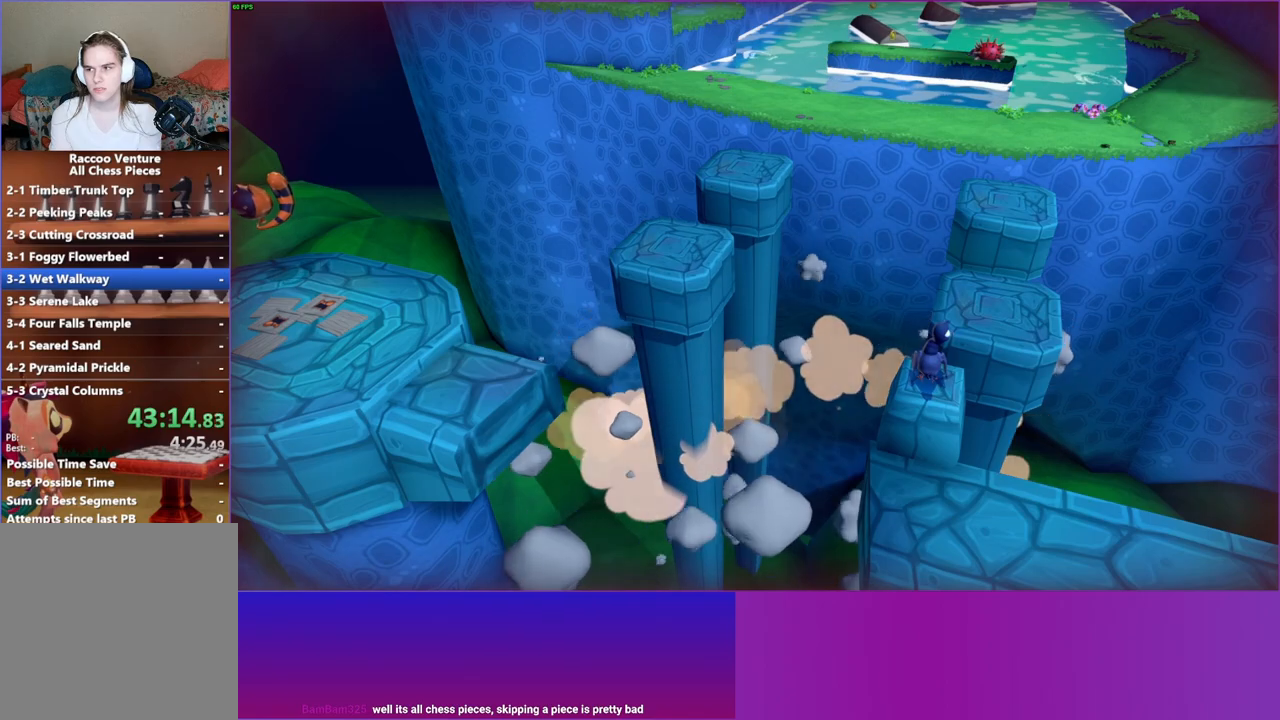
{"buttons": [], "left_stick": "up", "right_stick": "center", "events": []}
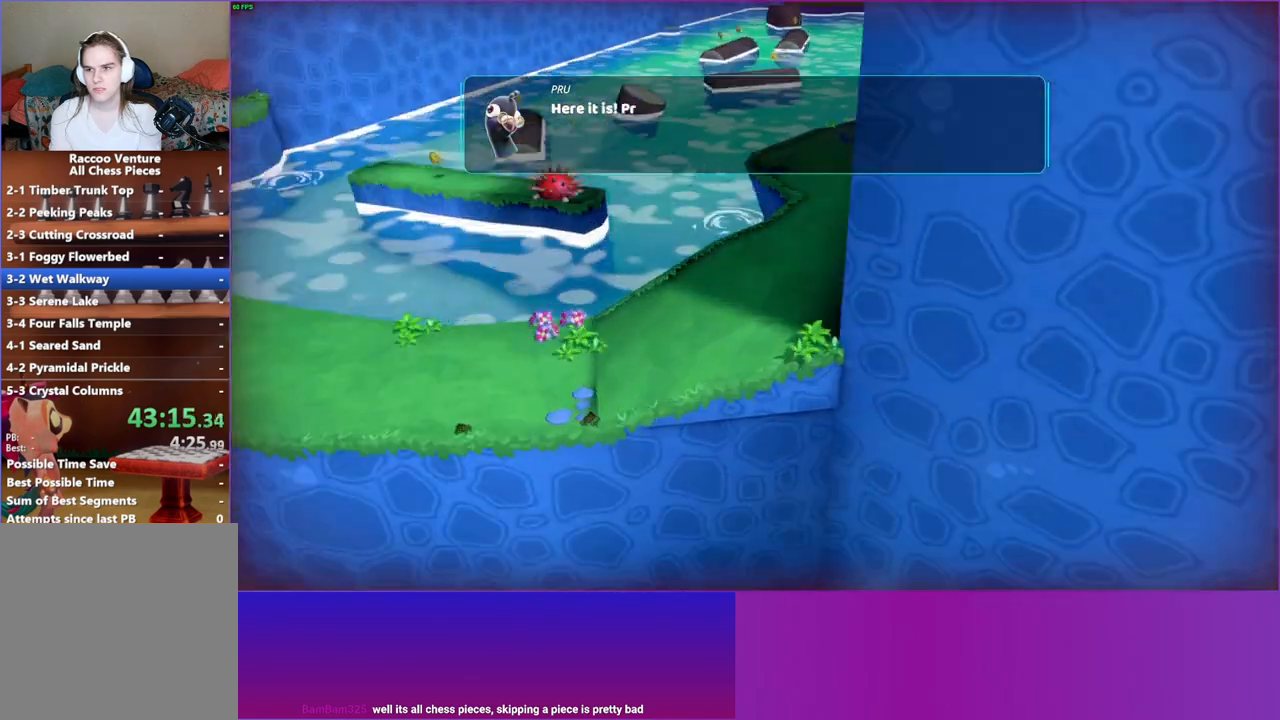
{"buttons": [], "left_stick": "up", "right_stick": "center", "events": [[333, "A", "down"], [400, "A", "up"]]}
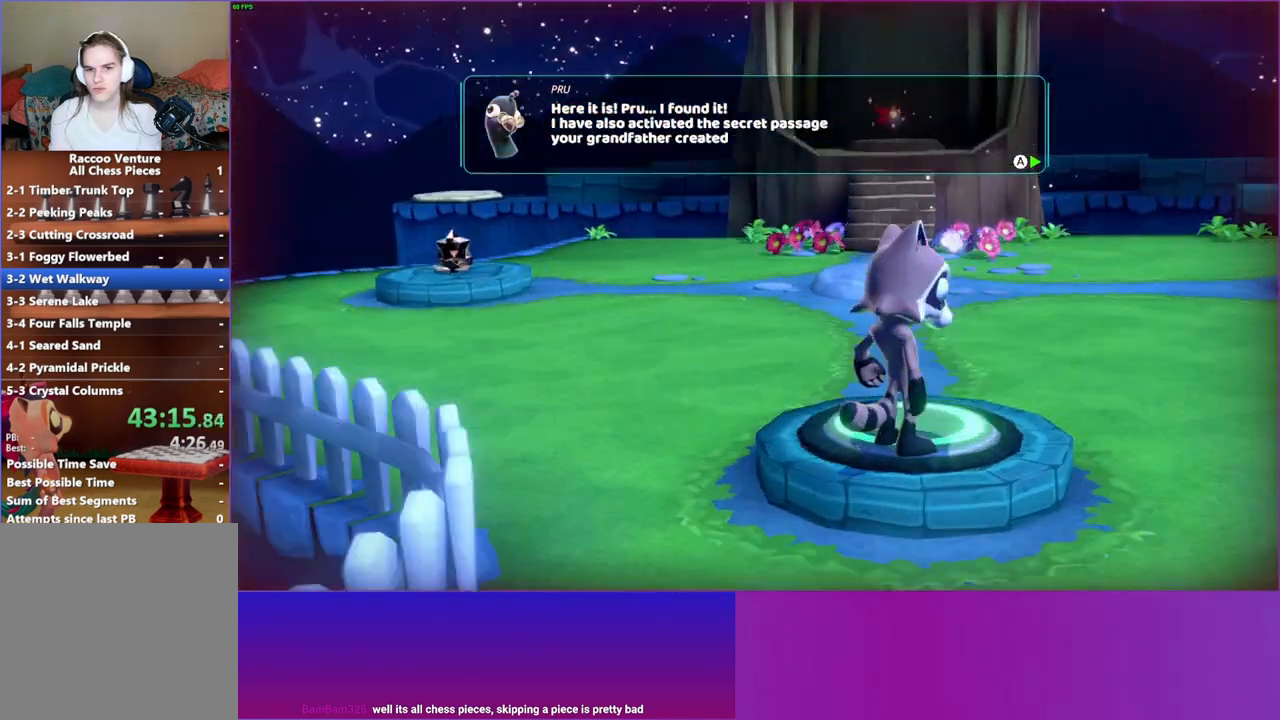
{"buttons": [], "left_stick": "up", "right_stick": "center", "events": [[33, "A", "down"], [50, "A", "up"]]}
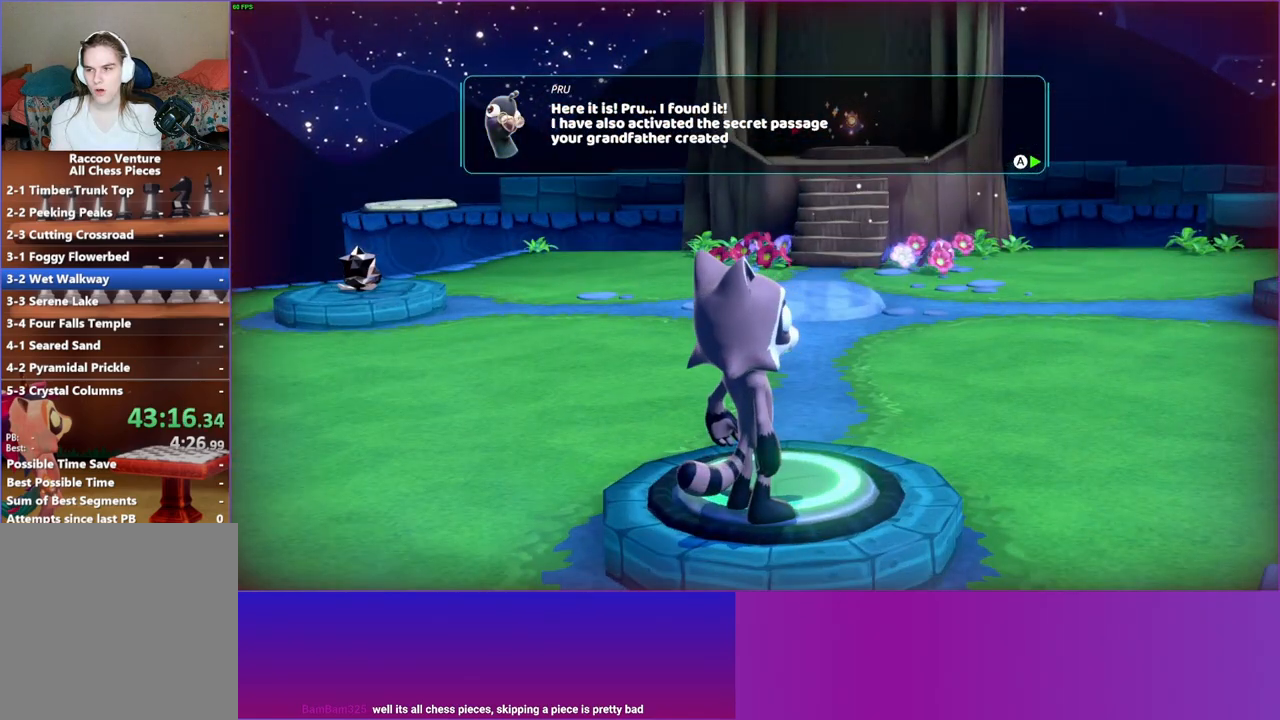
{"buttons": ["A"], "left_stick": "up", "right_stick": "center", "events": [[250, "A", "down"], [350, "A", "up"], [483, "A", "down"]]}
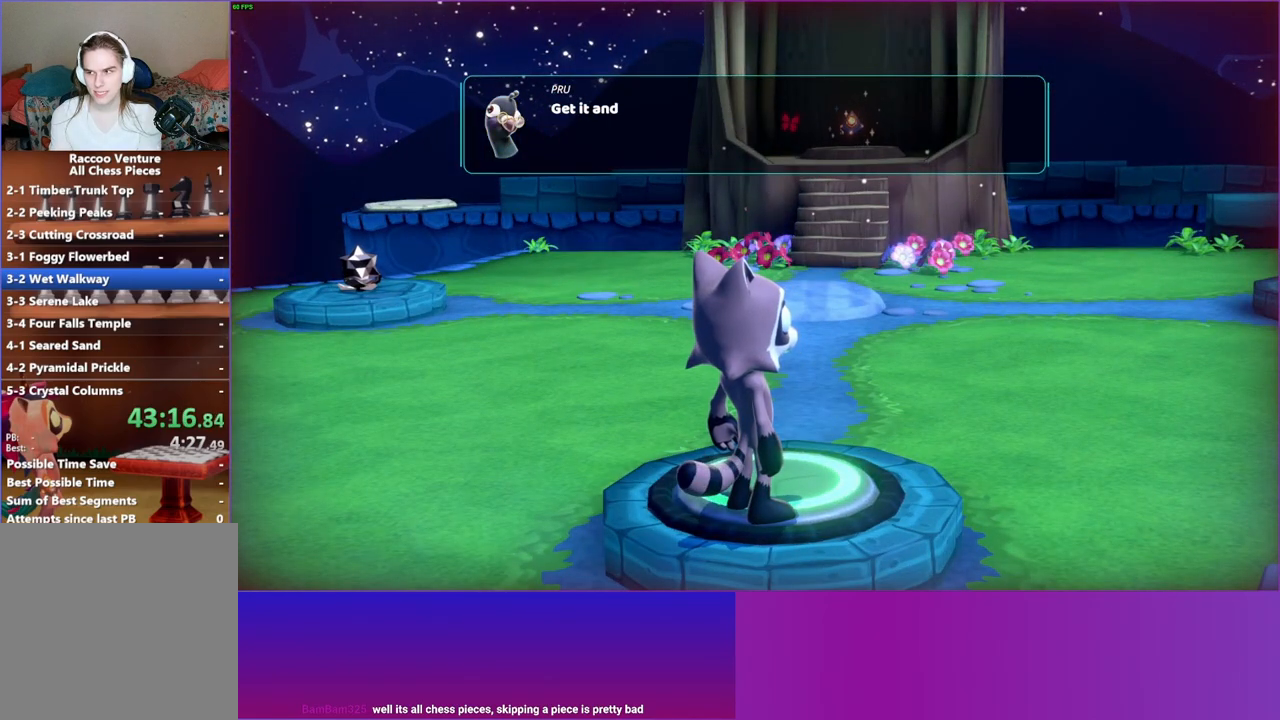
{"buttons": ["A"], "left_stick": "up", "right_stick": "center", "events": [[67, "A", "up"], [200, "A", "down"], [283, "A", "up"], [417, "A", "down"]]}
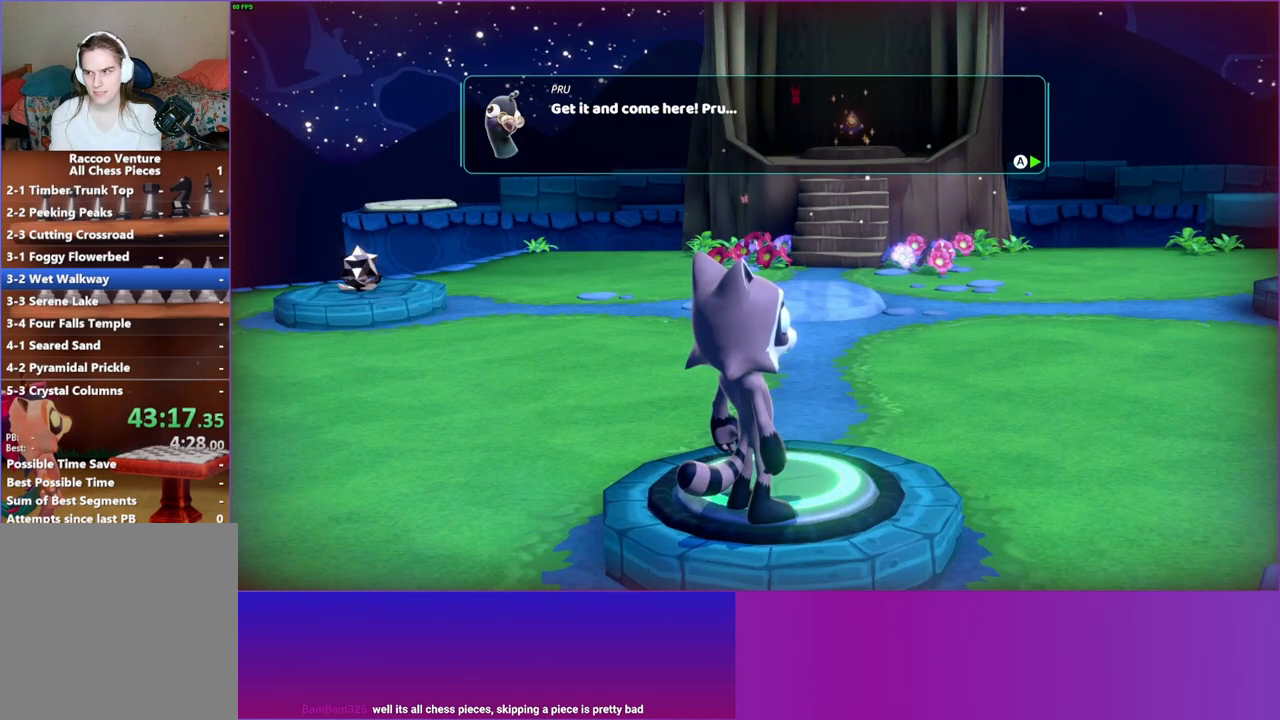
{"buttons": [], "left_stick": "up", "right_stick": "center", "events": [[17, "A", "up"], [133, "A", "down"], [233, "A", "up"], [367, "A", "down"], [417, "A", "up"]]}
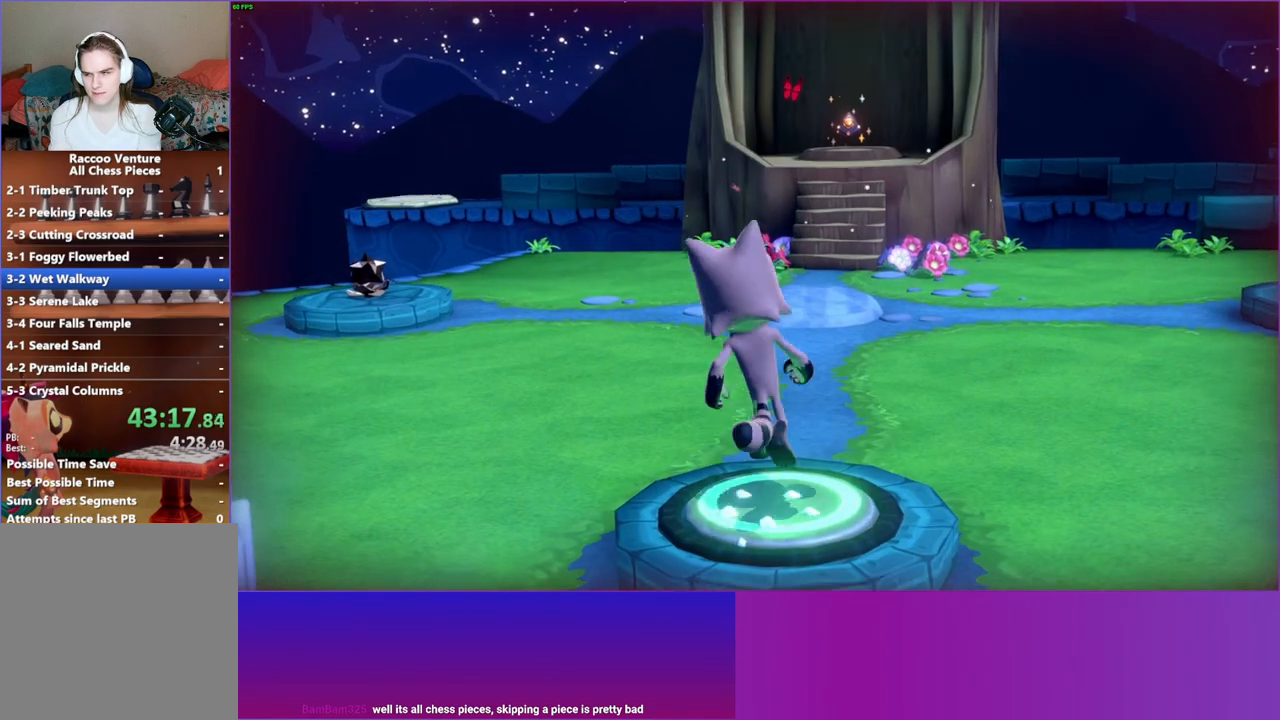
{"buttons": [], "left_stick": "up", "right_stick": "center", "events": [[83, "A", "down"], [150, "A", "up"]]}
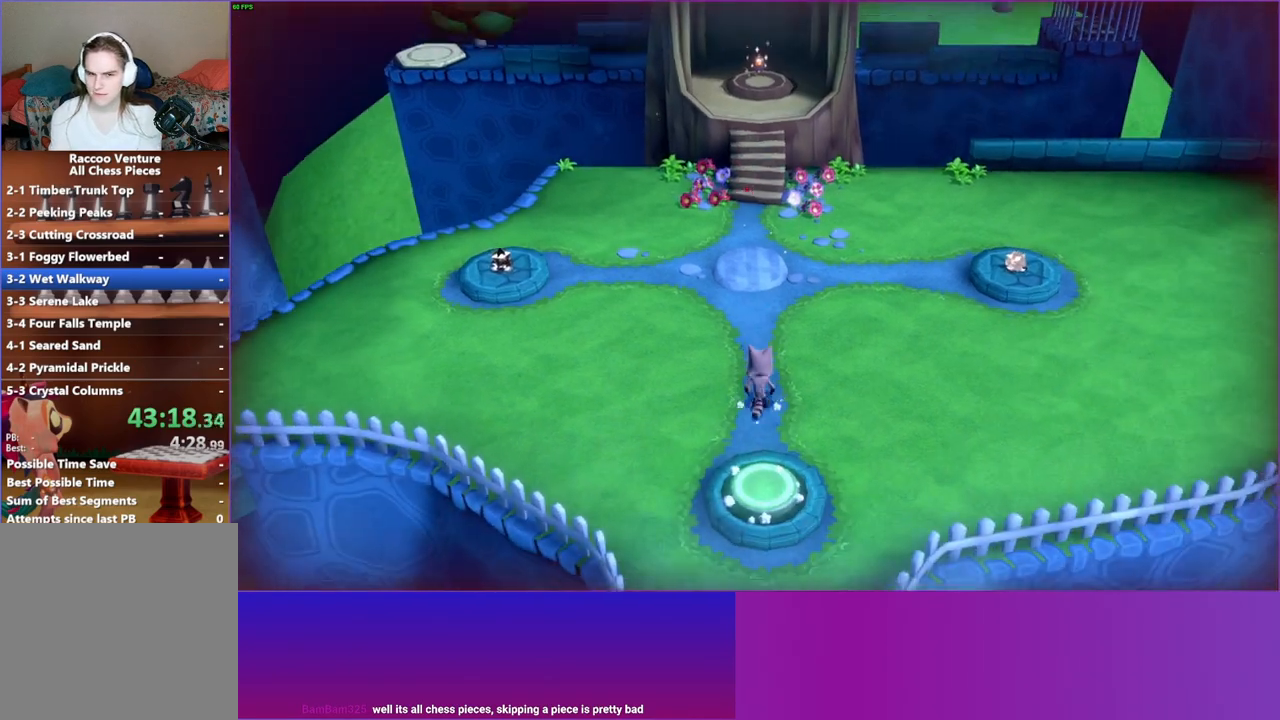
{"buttons": [], "left_stick": "up", "right_stick": "center", "events": []}
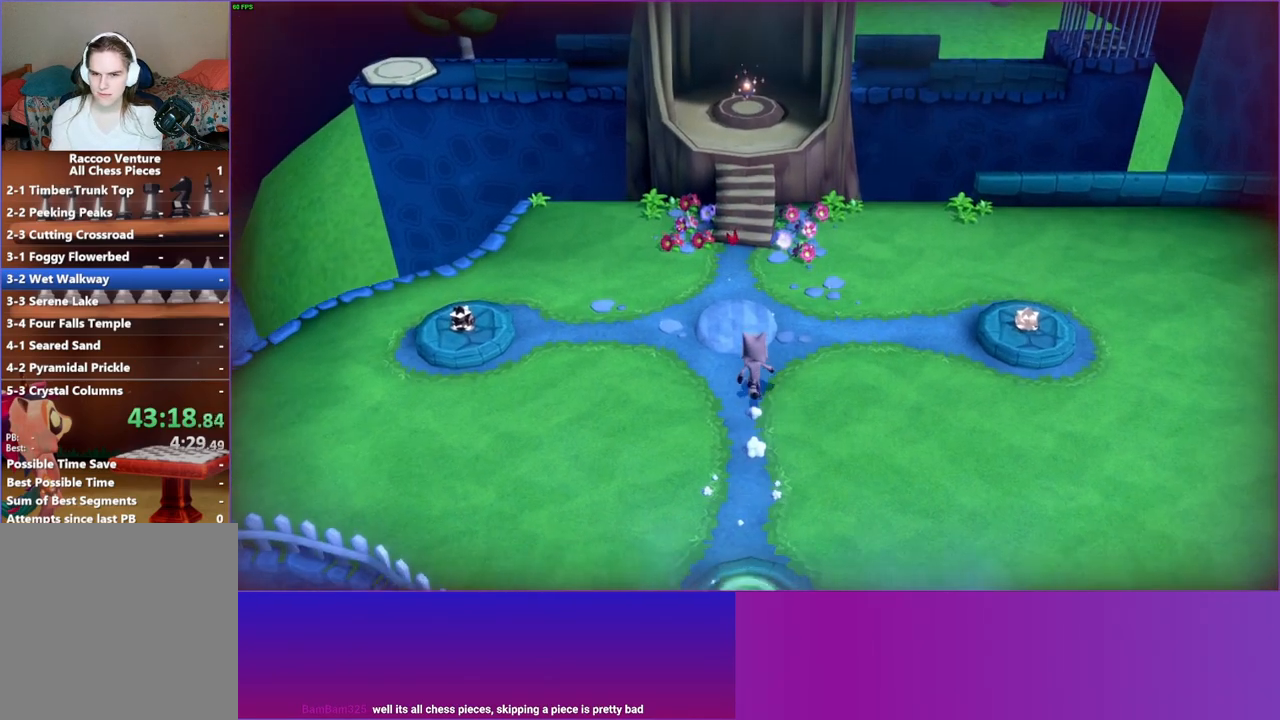
{"buttons": [], "left_stick": "up", "right_stick": "center", "events": [[283, "A", "down"], [333, "A", "up"]]}
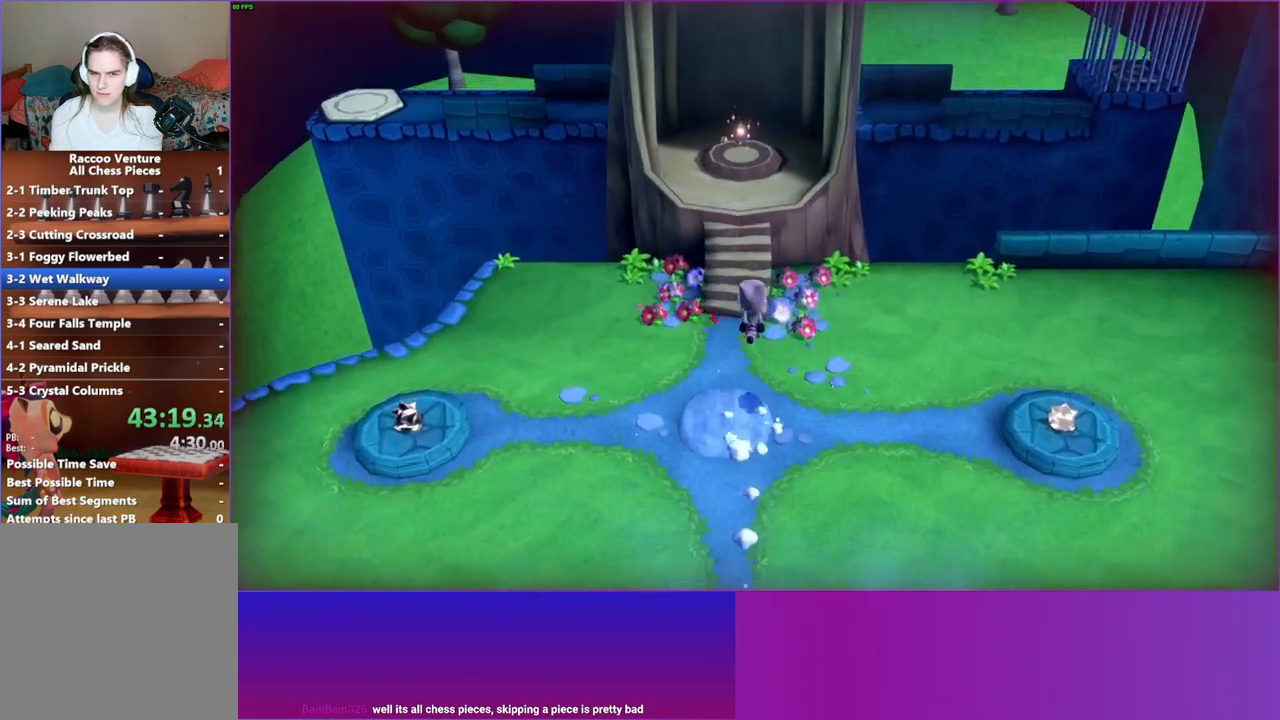
{"buttons": [], "left_stick": "up", "right_stick": "center", "events": []}
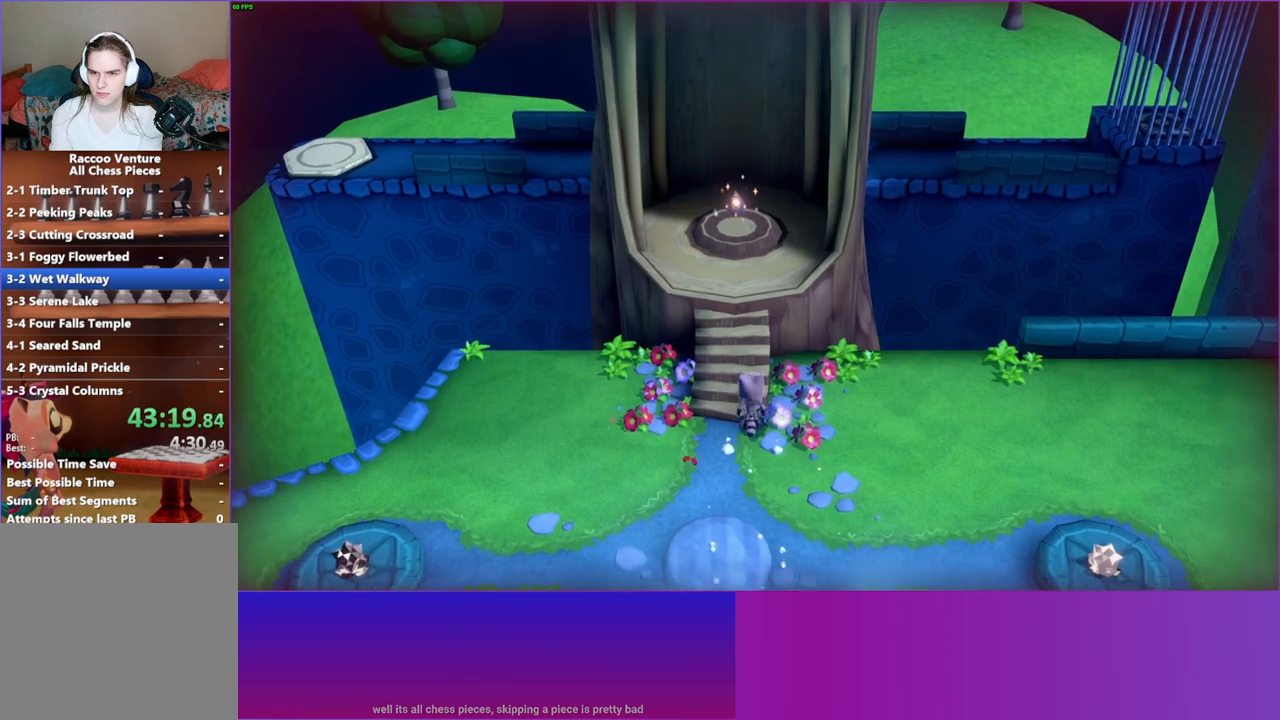
{"buttons": [], "left_stick": "up-left", "right_stick": "center", "events": [[500, "left_stick", "up-left"]]}
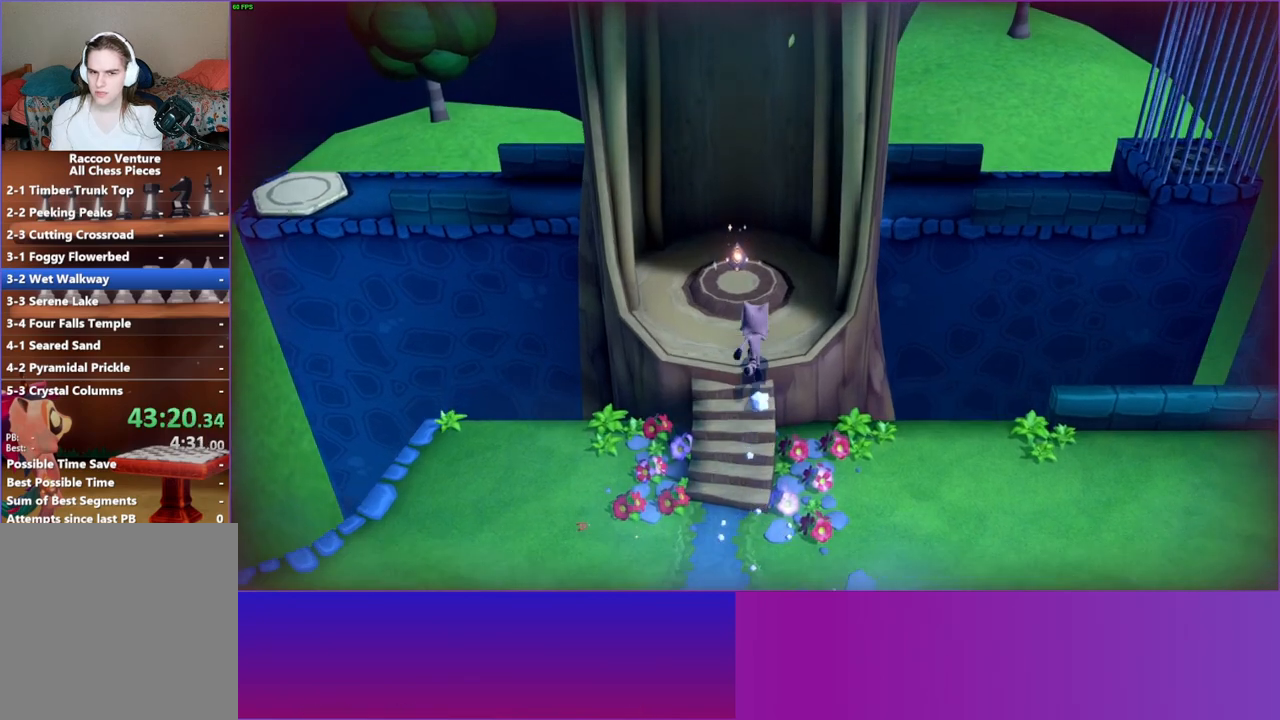
{"buttons": [], "left_stick": "up", "right_stick": "center", "events": [[183, "left_stick", "up"]]}
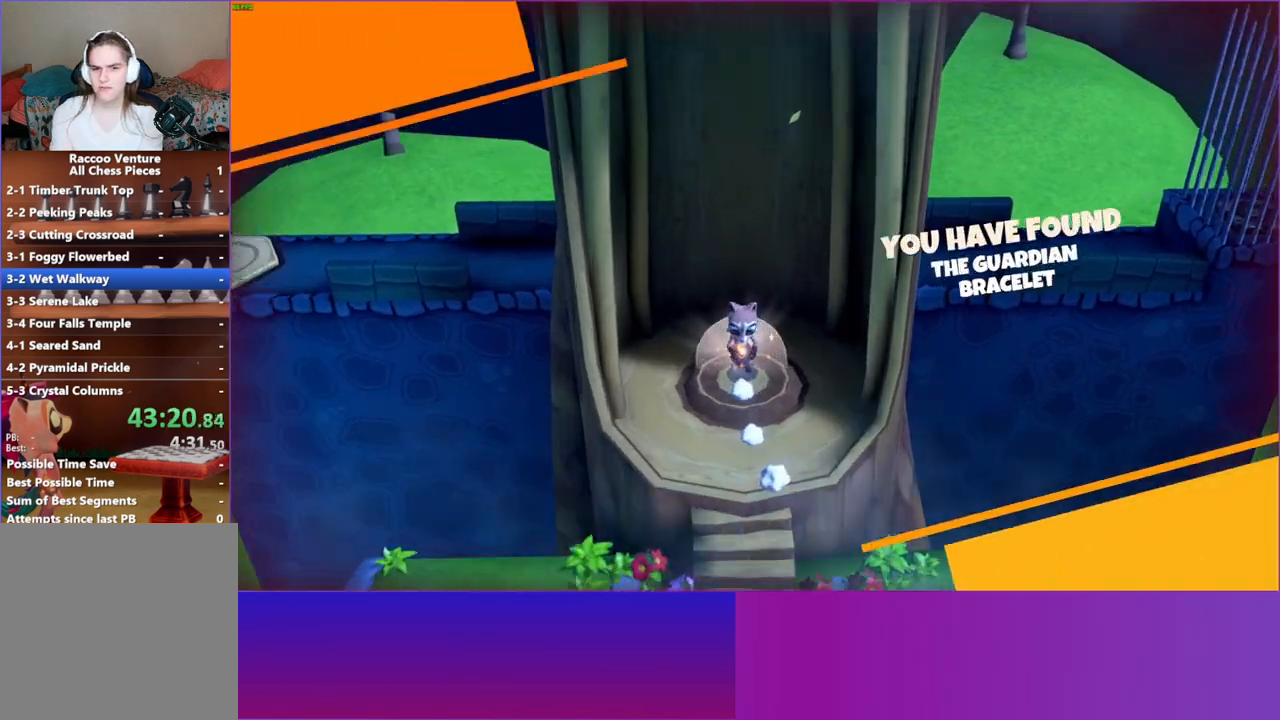
{"buttons": ["A"], "left_stick": "center", "right_stick": "center", "events": [[200, "left_stick", "center"], [483, "A", "down"]]}
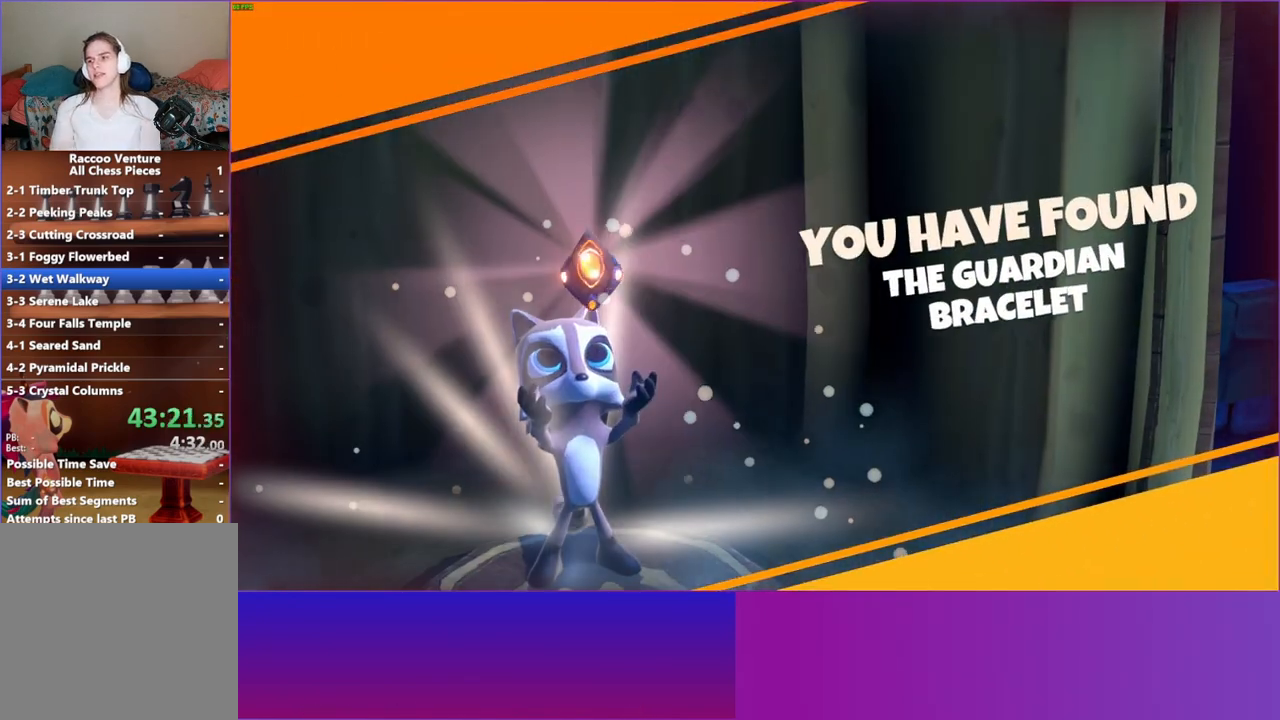
{"buttons": [], "left_stick": "center", "right_stick": "center", "events": [[117, "A", "up"], [250, "A", "down"], [367, "A", "up"]]}
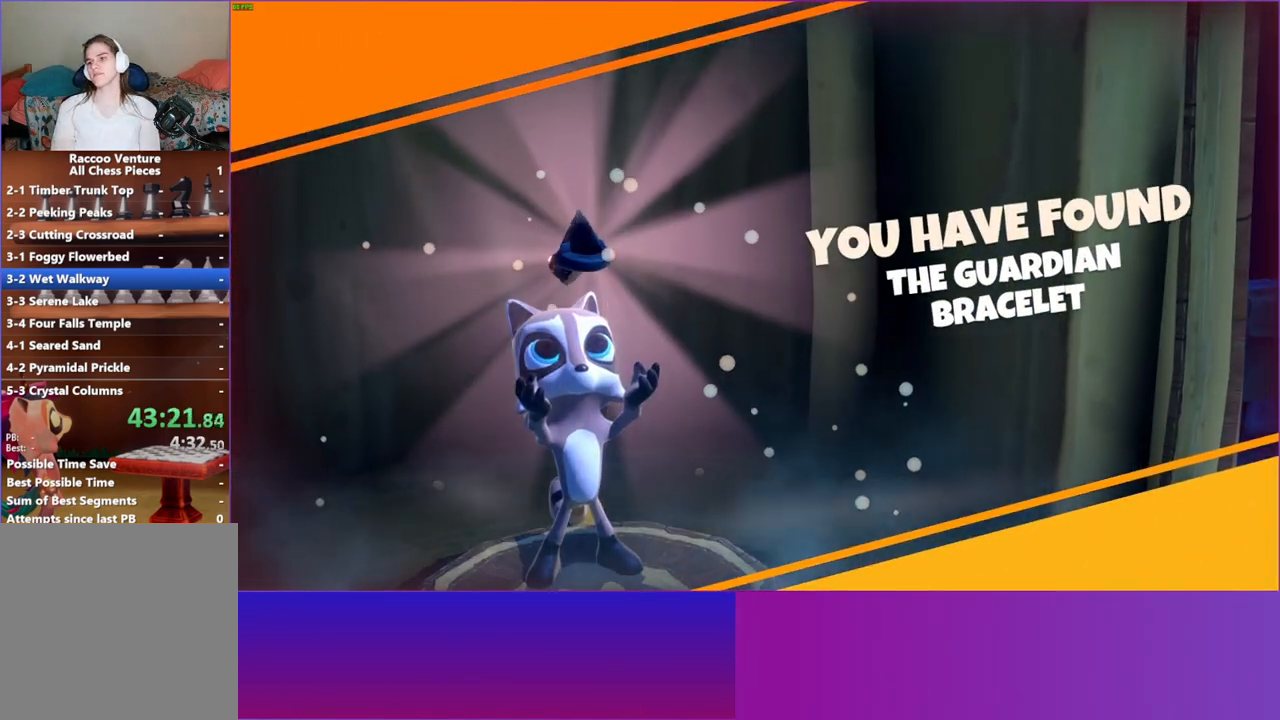
{"buttons": [], "left_stick": "center", "right_stick": "center", "events": []}
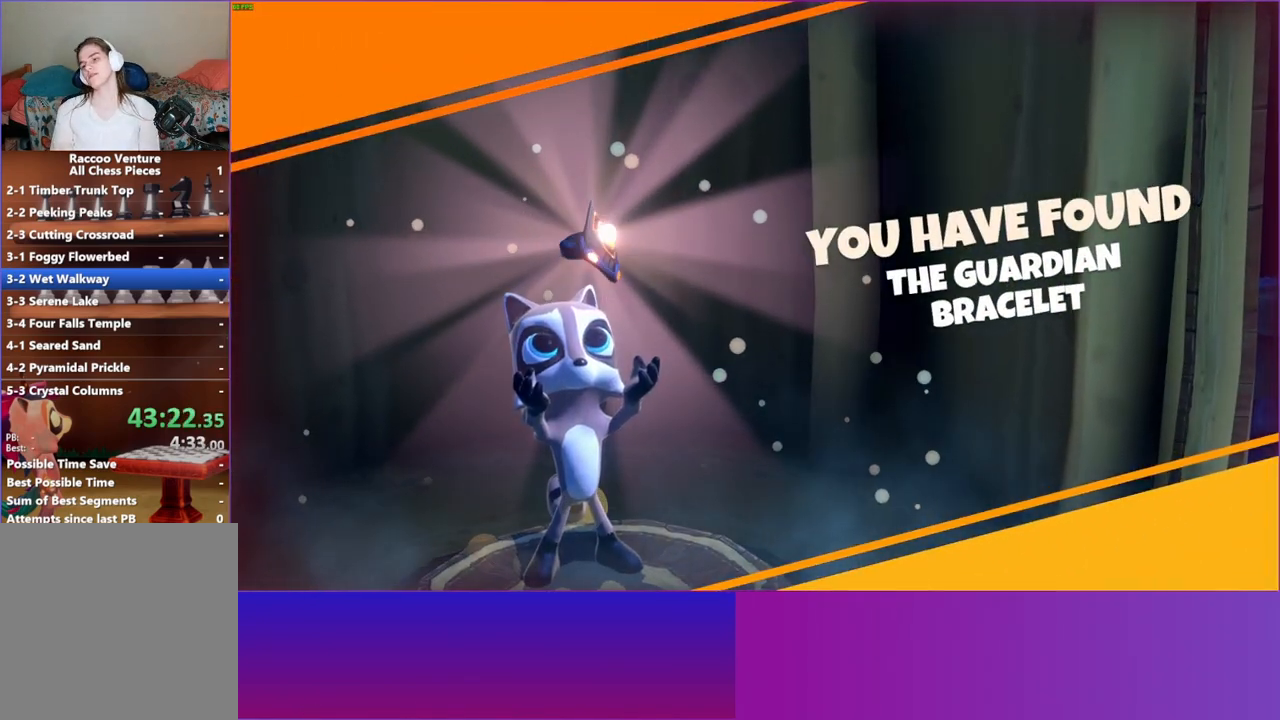
{"buttons": [], "left_stick": "center", "right_stick": "center", "events": []}
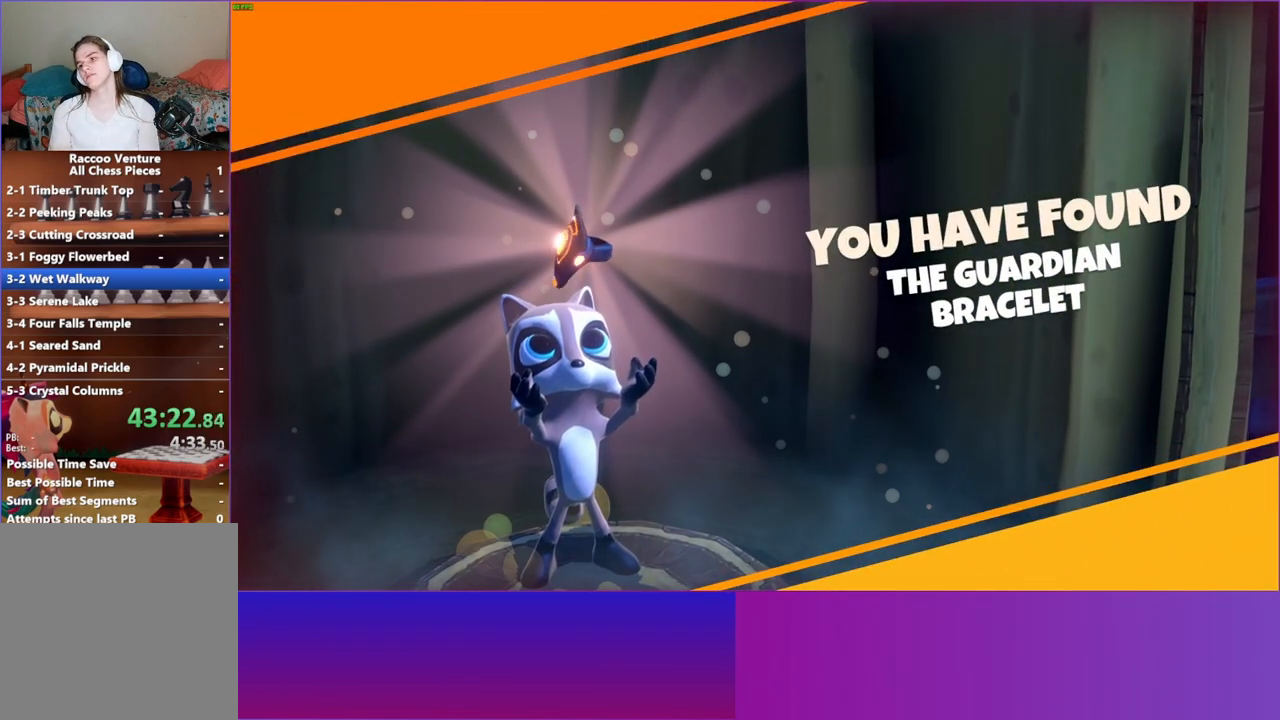
{"buttons": [], "left_stick": "center", "right_stick": "center", "events": [[217, "A", "down"], [317, "A", "up"]]}
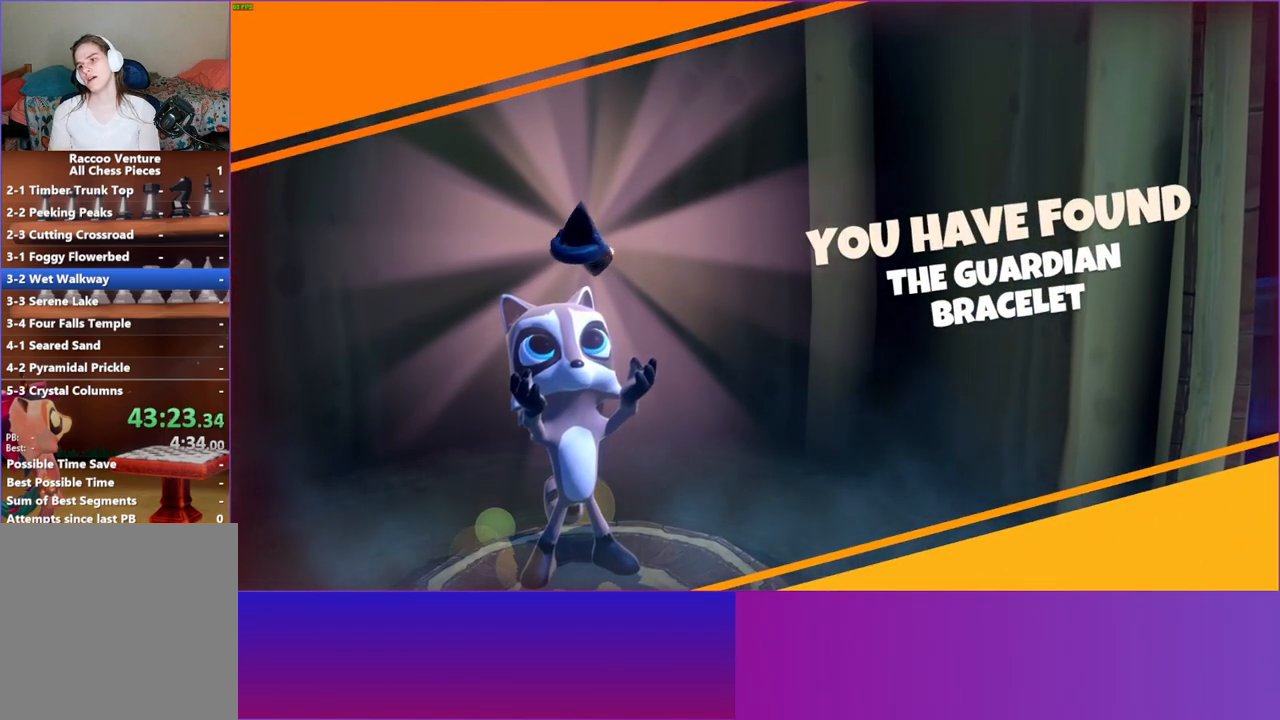
{"buttons": [], "left_stick": "center", "right_stick": "center", "events": []}
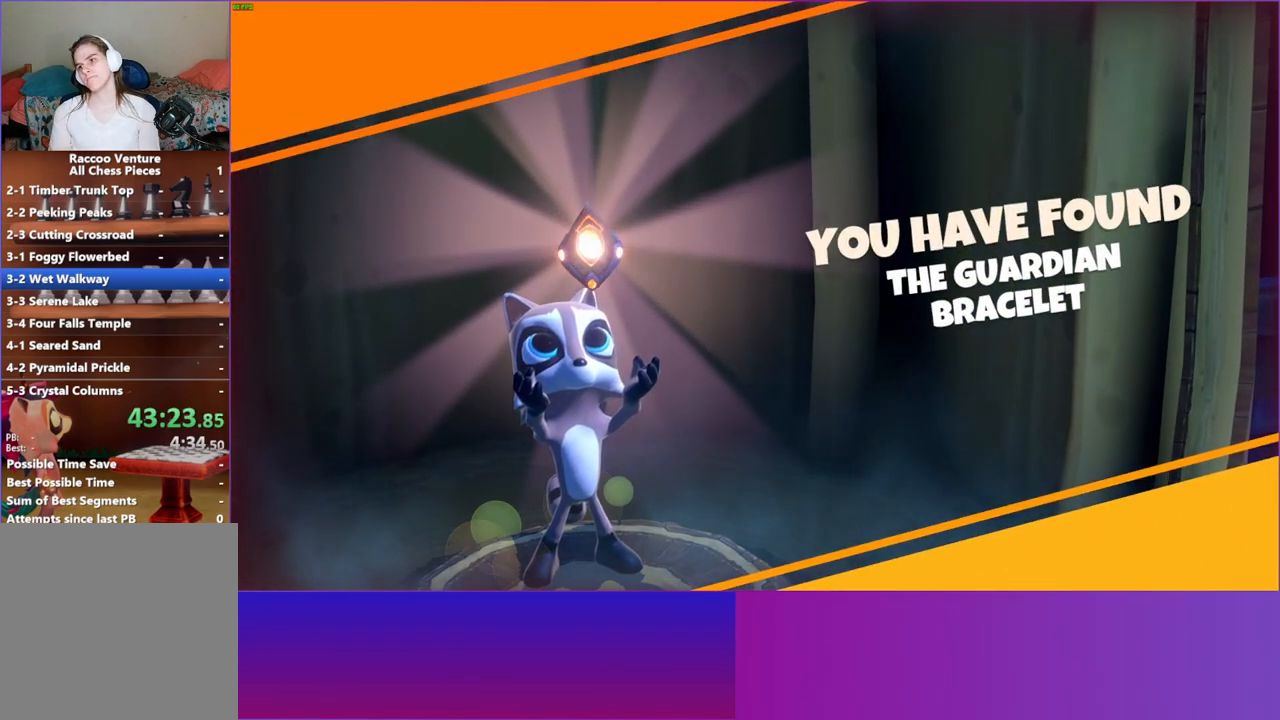
{"buttons": [], "left_stick": "center", "right_stick": "center", "events": [[100, "A", "down"], [233, "A", "up"], [383, "A", "down"], [467, "A", "up"]]}
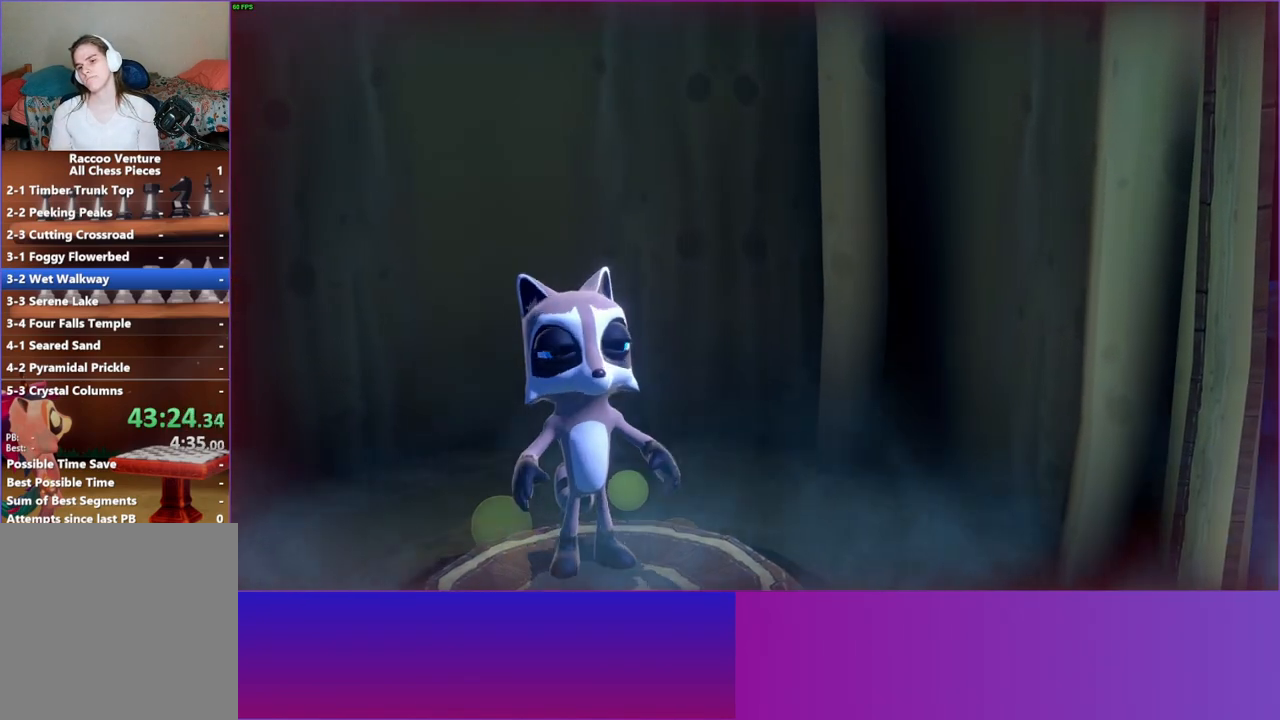
{"buttons": [], "left_stick": "center", "right_stick": "center", "events": [[117, "A", "down"], [200, "A", "up"]]}
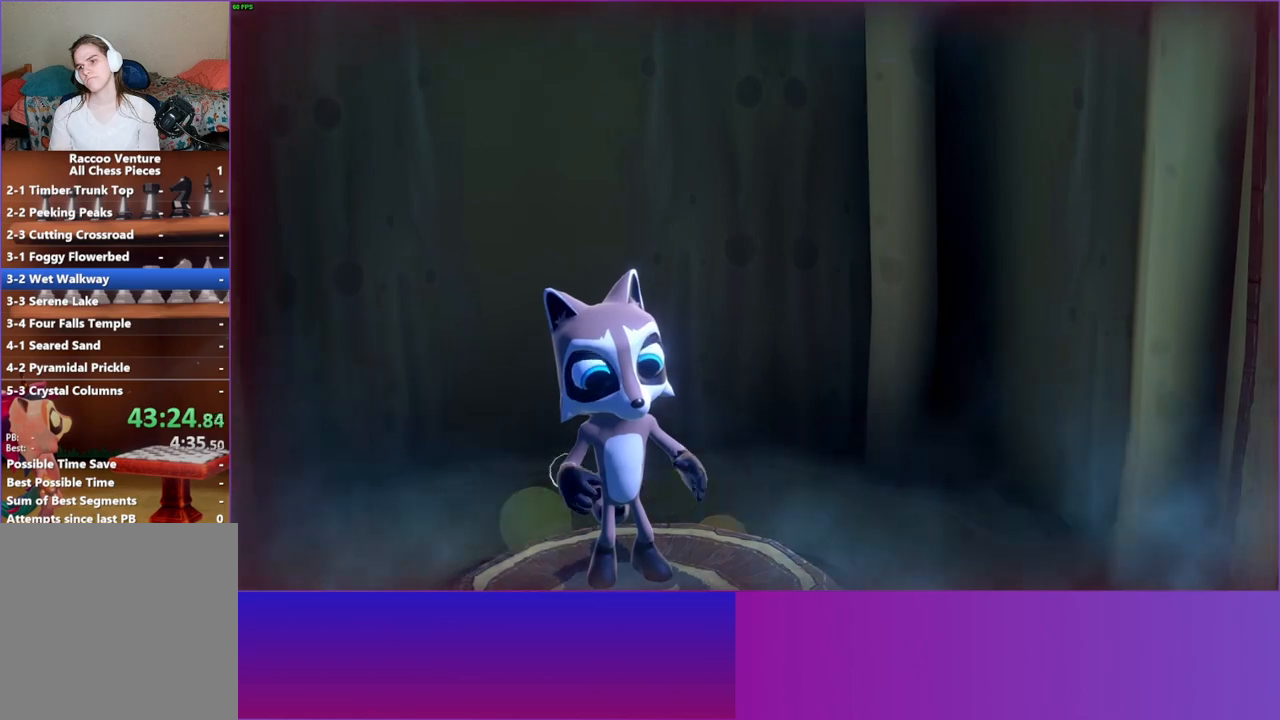
{"buttons": [], "left_stick": "center", "right_stick": "center", "events": []}
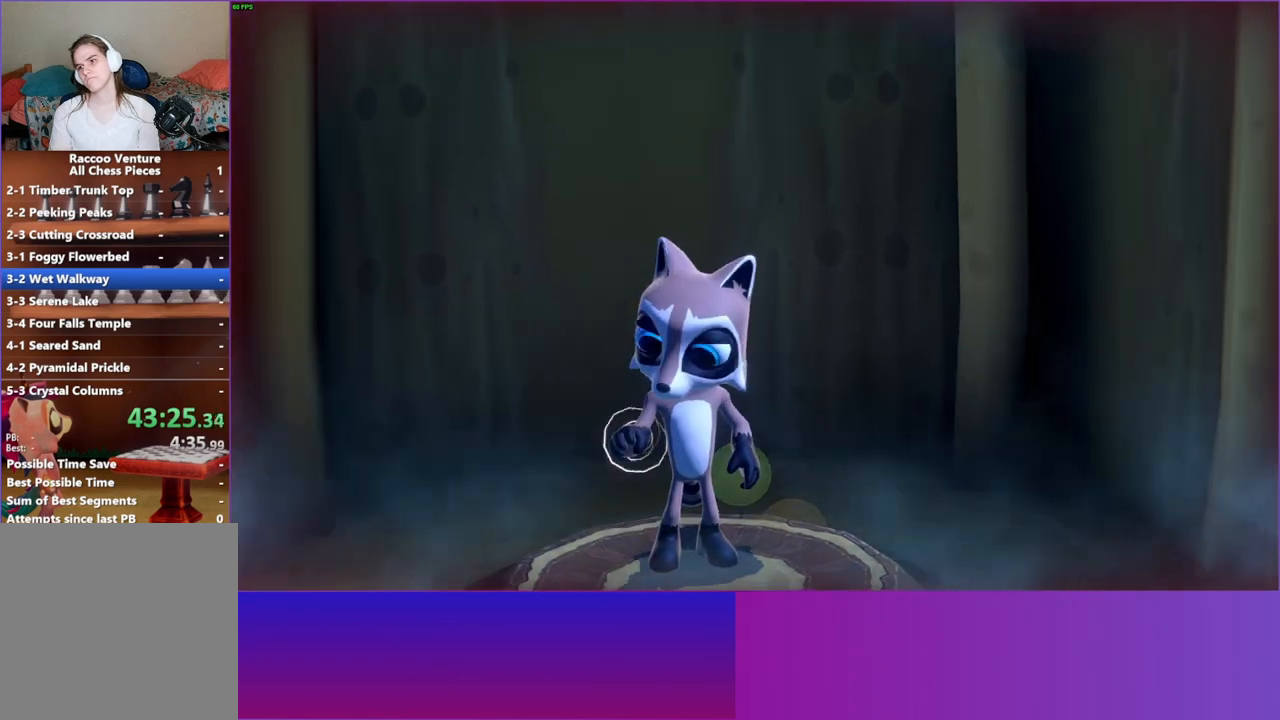
{"buttons": [], "left_stick": "center", "right_stick": "center", "events": []}
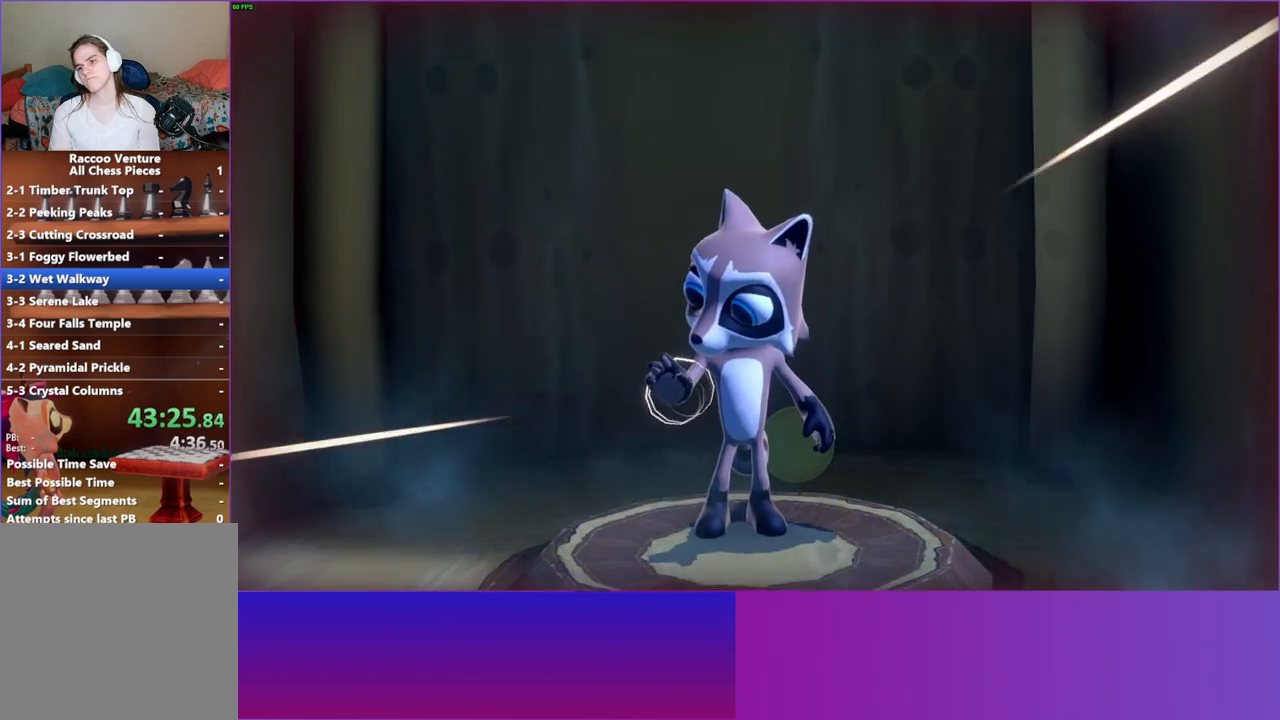
{"buttons": [], "left_stick": "center", "right_stick": "center", "events": []}
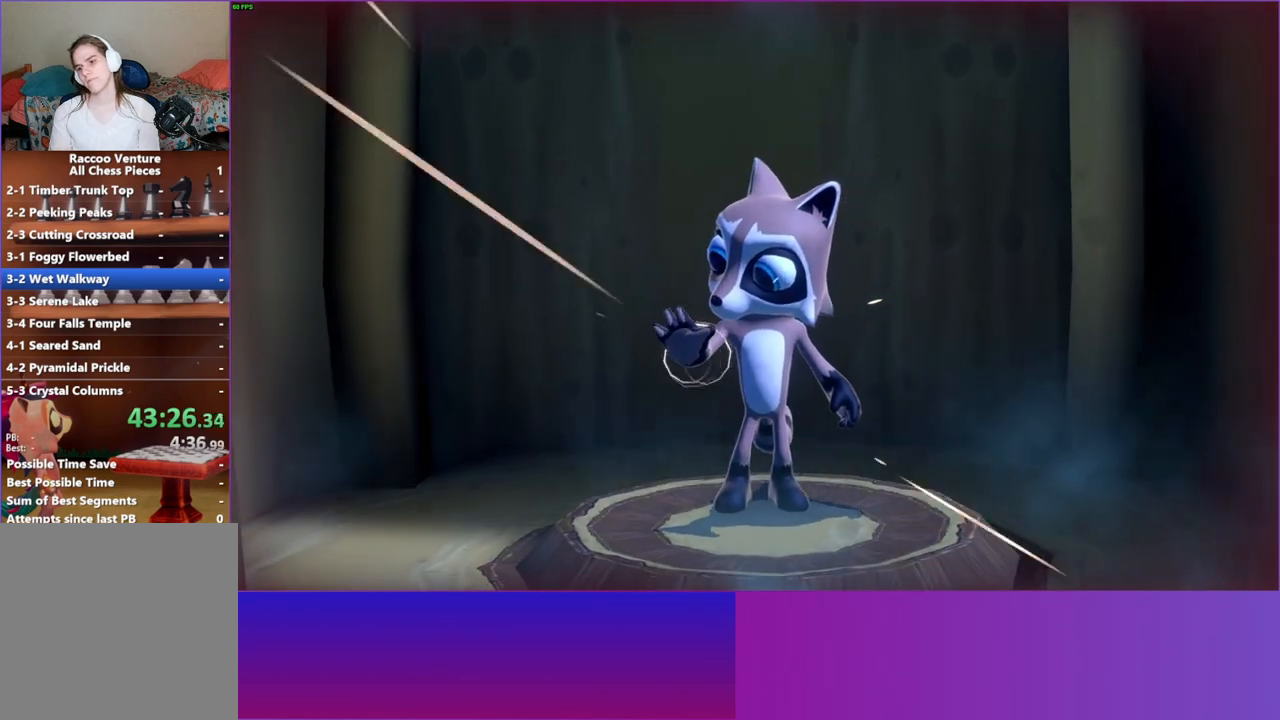
{"buttons": [], "left_stick": "center", "right_stick": "center", "events": []}
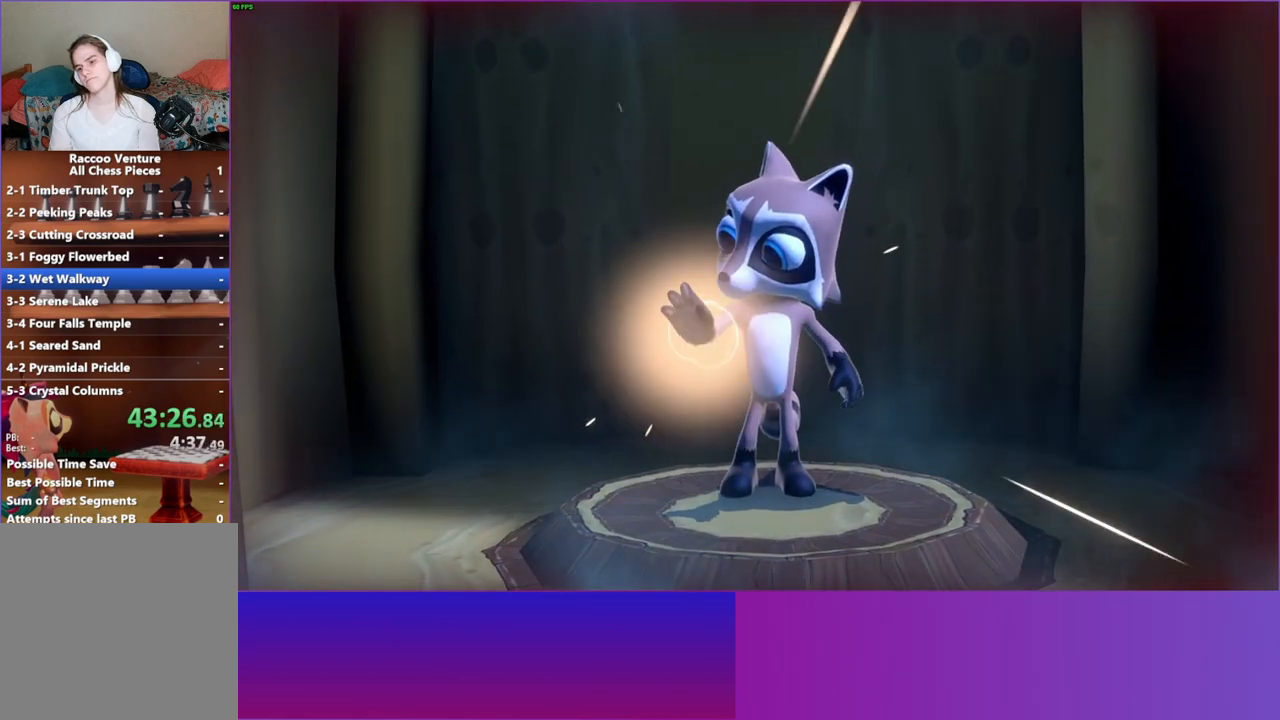
{"buttons": [], "left_stick": "center", "right_stick": "center", "events": []}
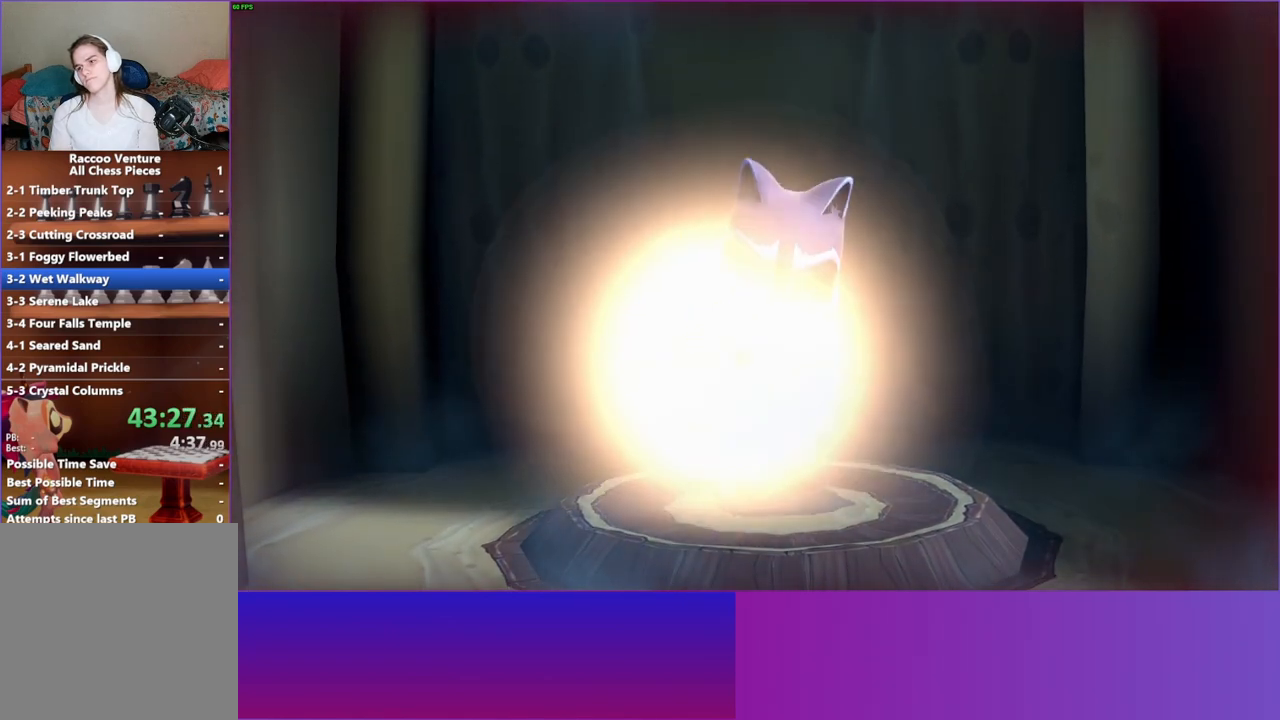
{"buttons": [], "left_stick": "center", "right_stick": "center", "events": []}